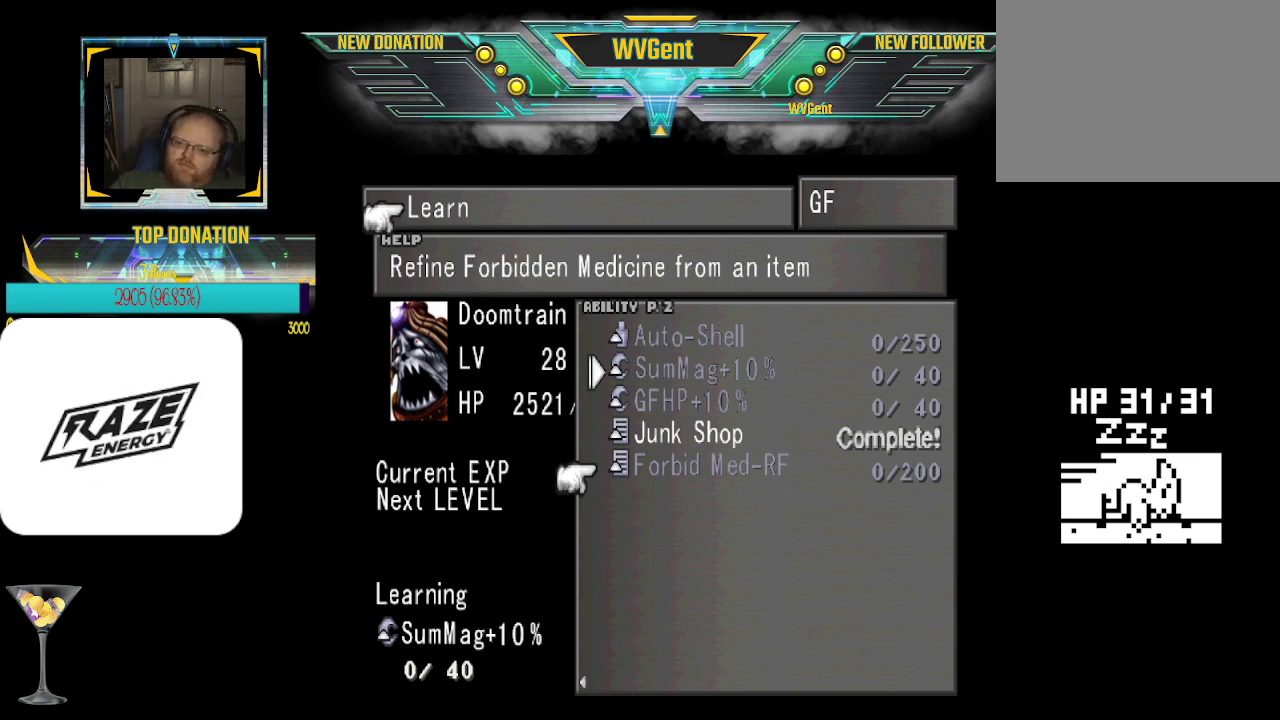
Gameplay with a controller (PlayStation layout); each line is a JSON object with the inputs held at the frame after it. "events" lists button and stick changes between this image and that frame as [ms after this image, input, new state], when the widget could be followed in between. Not read: right_stick.
{"buttons": [], "left_stick": "center", "events": [[133, "left_stick", "left"], [300, "left_stick", "center"]]}
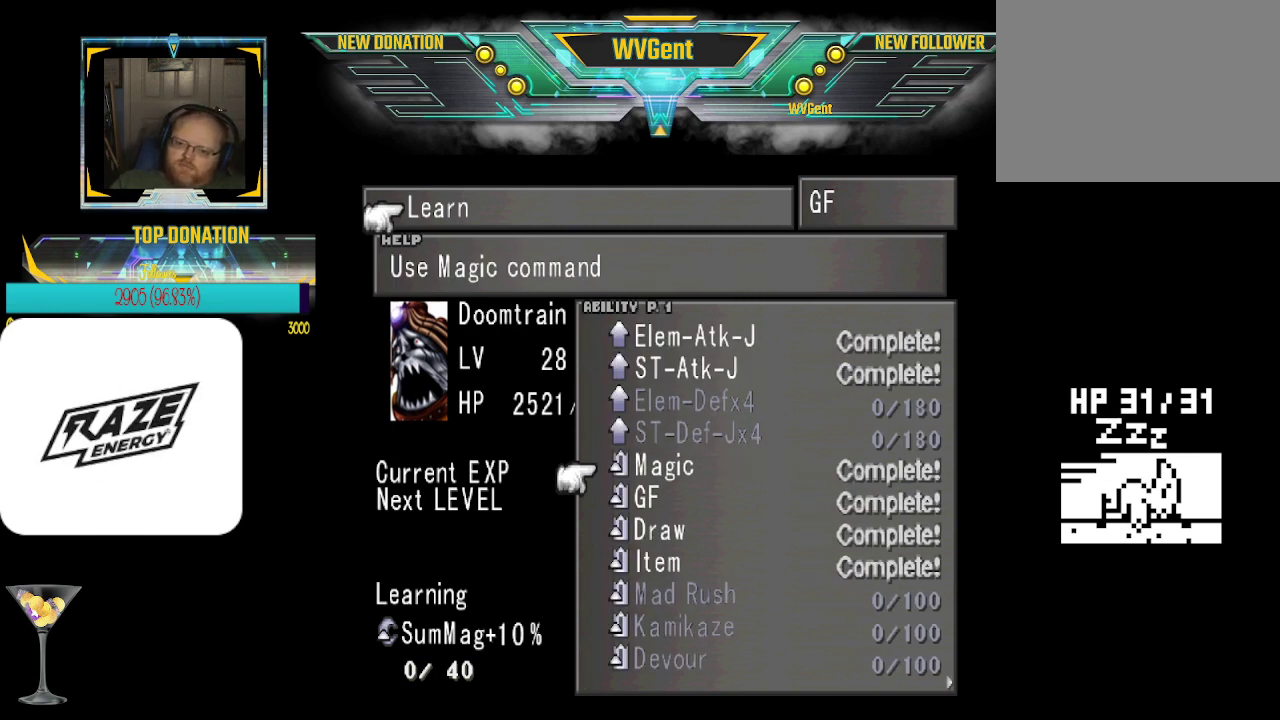
{"buttons": [], "left_stick": "center", "events": []}
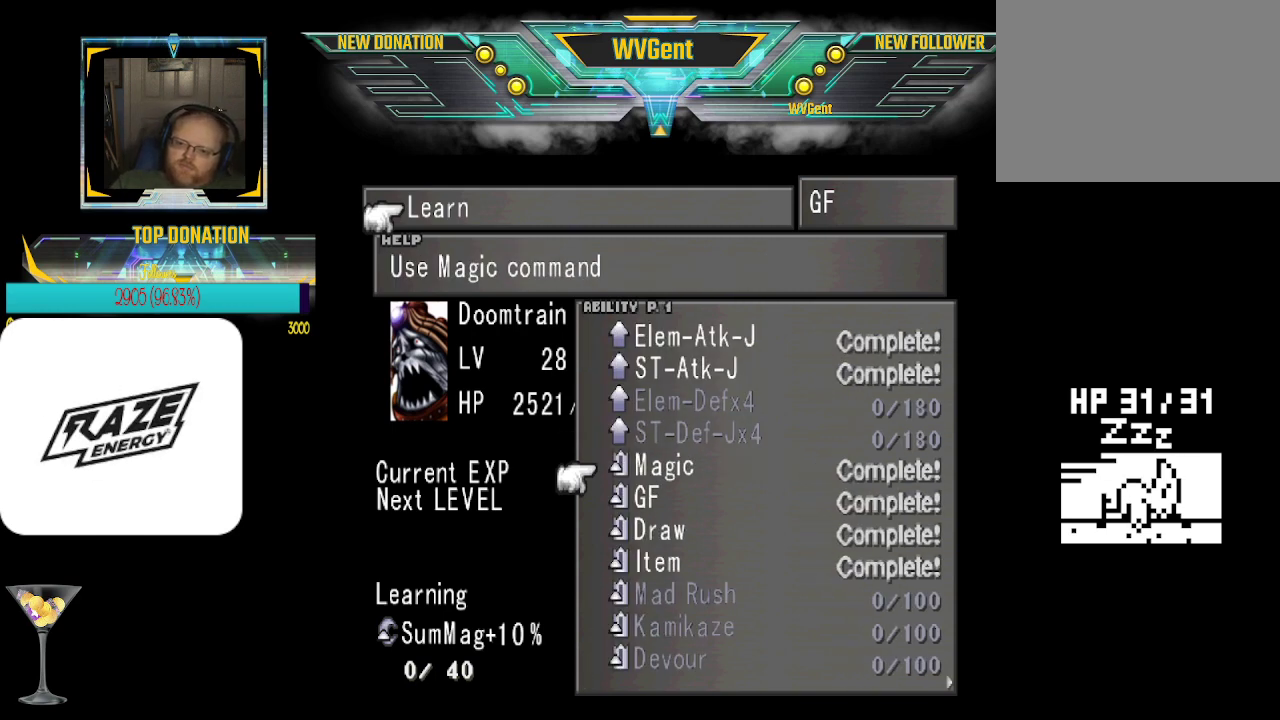
{"buttons": [], "left_stick": "up", "events": [[100, "left_stick", "up"], [233, "left_stick", "center"], [400, "left_stick", "up"]]}
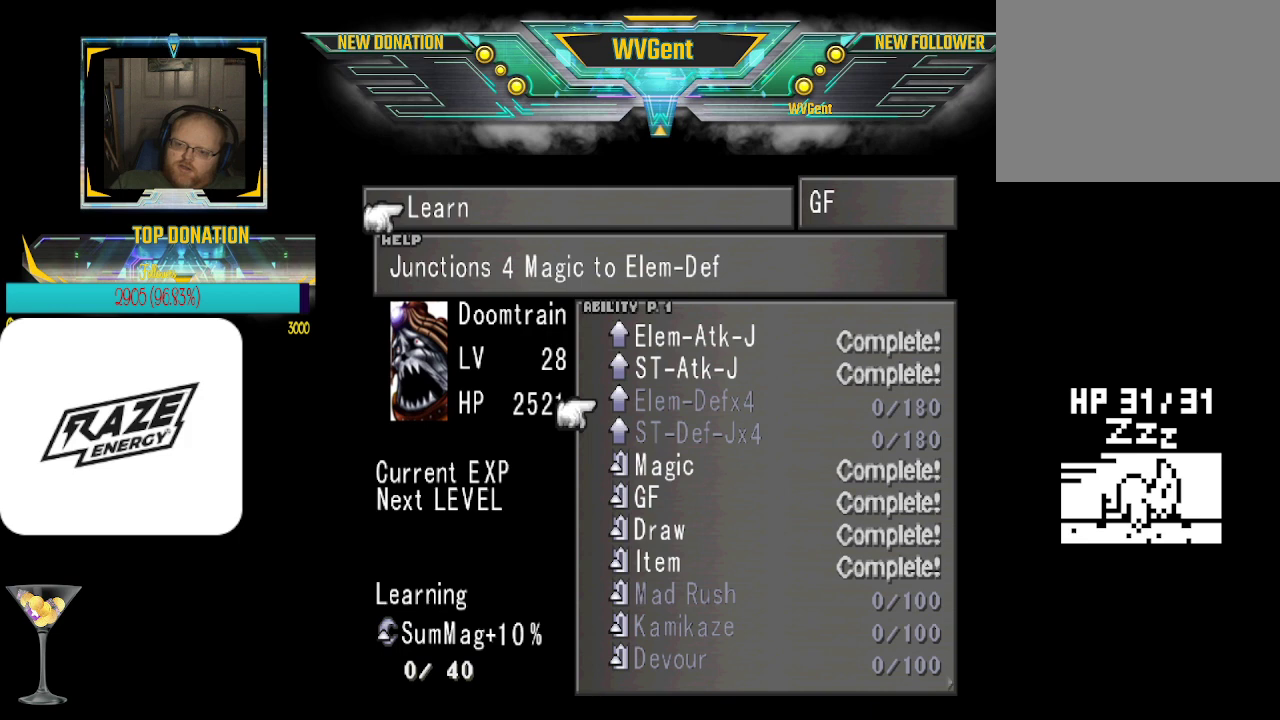
{"buttons": [], "left_stick": "center", "events": [[67, "left_stick", "center"]]}
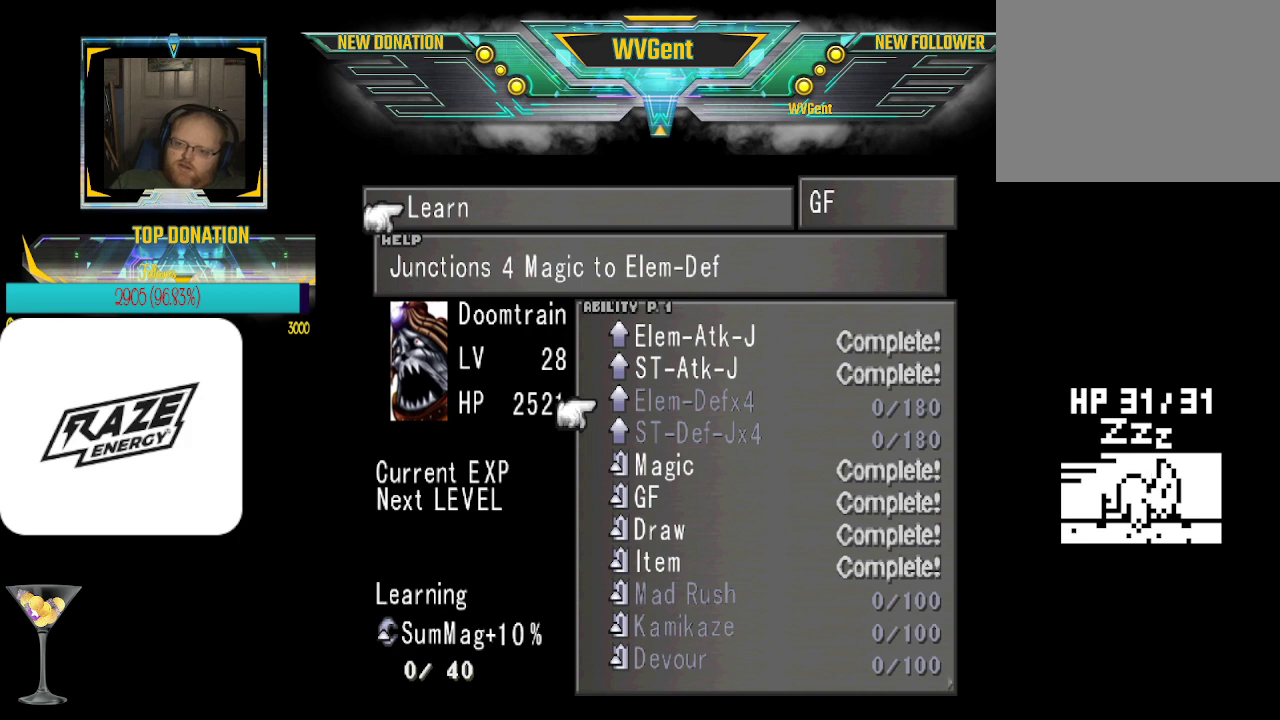
{"buttons": [], "left_stick": "center", "events": [[233, "left_stick", "down"], [433, "left_stick", "center"]]}
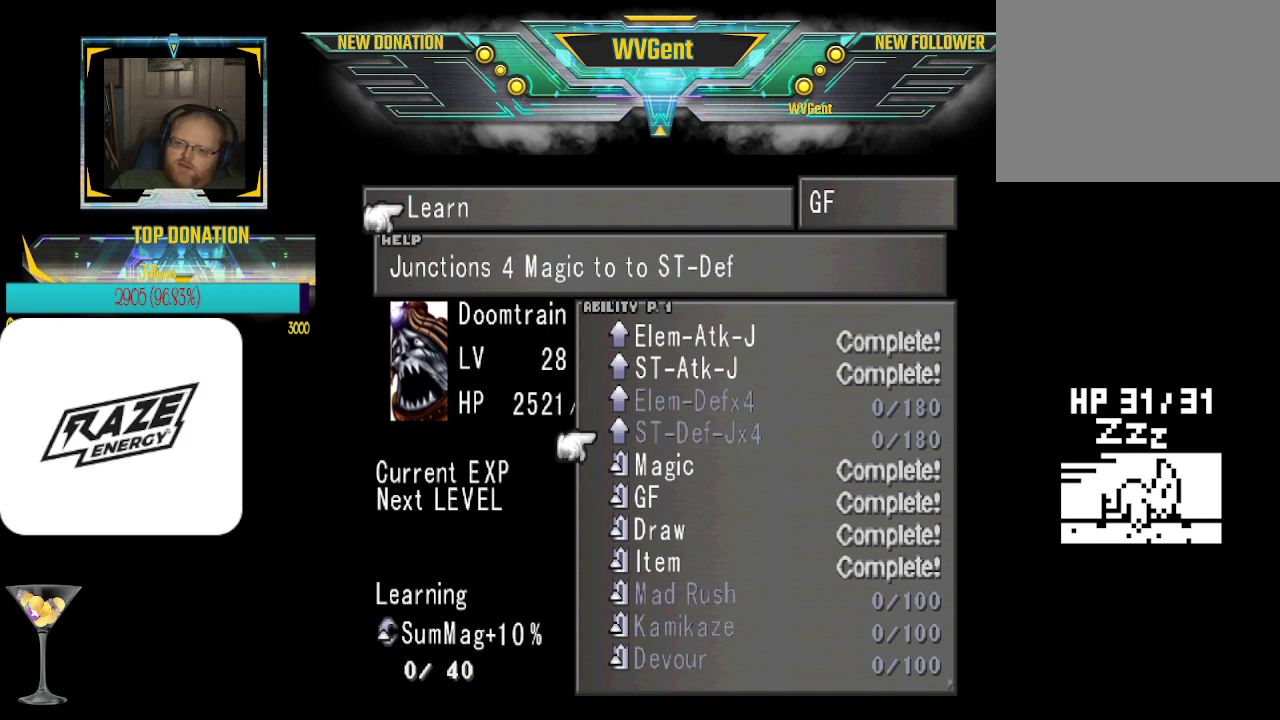
{"buttons": [], "left_stick": "center", "events": [[300, "left_stick", "up"], [500, "left_stick", "center"]]}
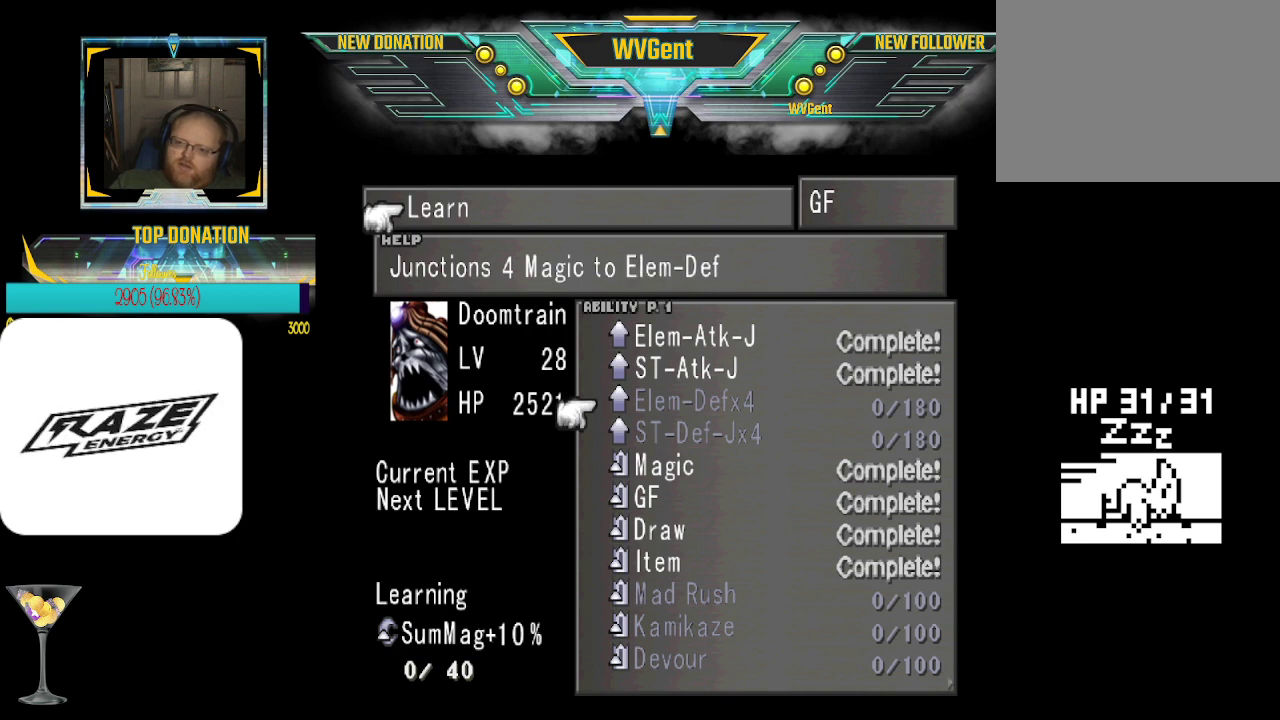
{"buttons": [], "left_stick": "center", "events": [[233, "left_stick", "down"], [467, "left_stick", "center"]]}
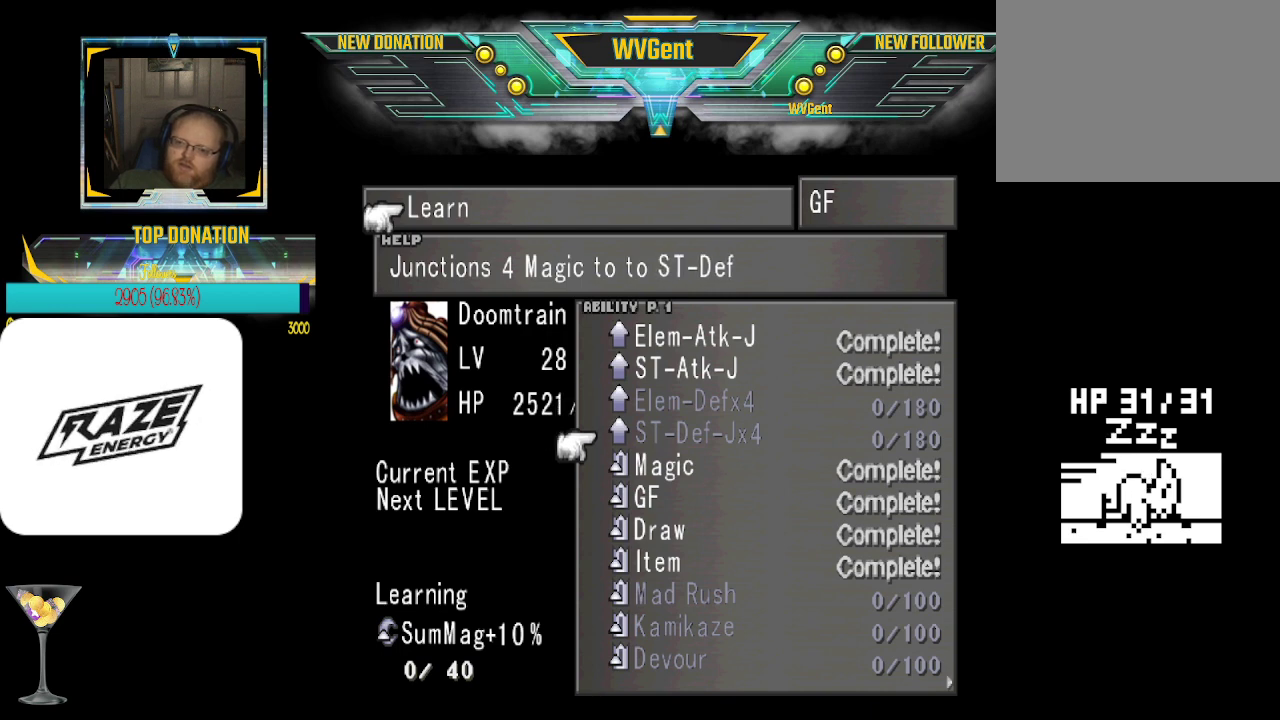
{"buttons": [], "left_stick": "up", "events": [[500, "left_stick", "up"]]}
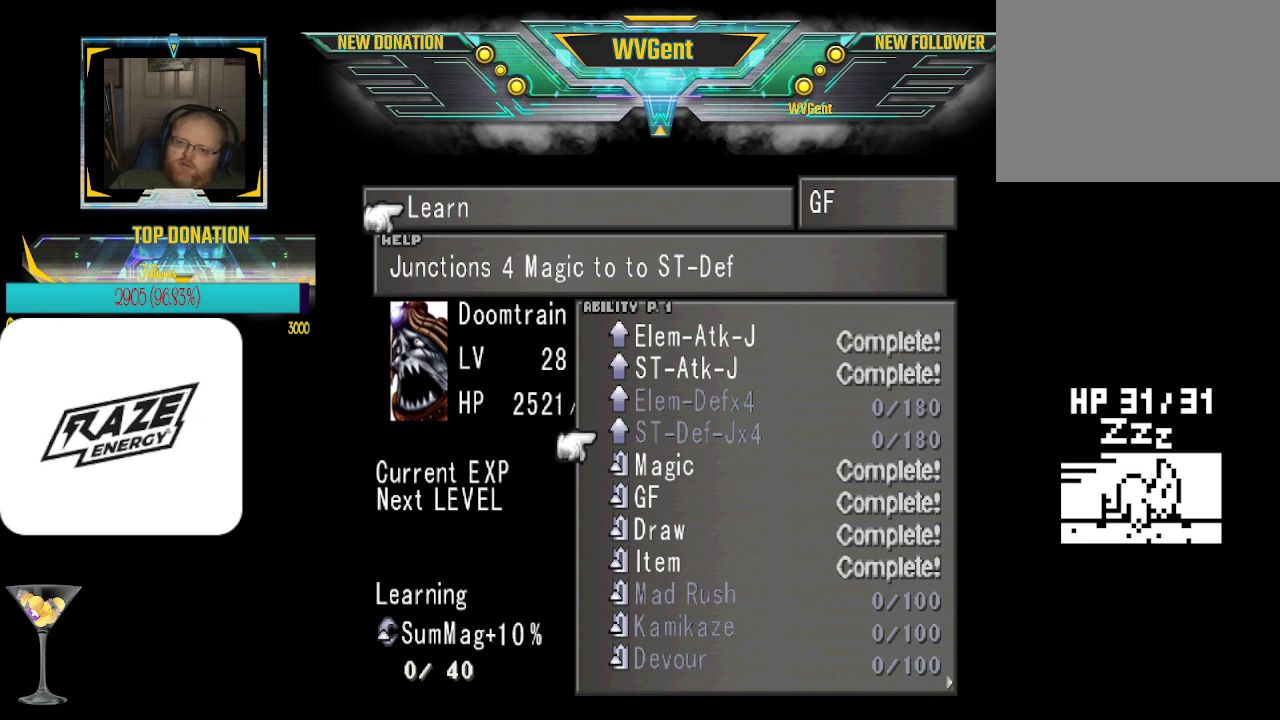
{"buttons": [], "left_stick": "down", "events": [[167, "left_stick", "center"], [400, "left_stick", "down"]]}
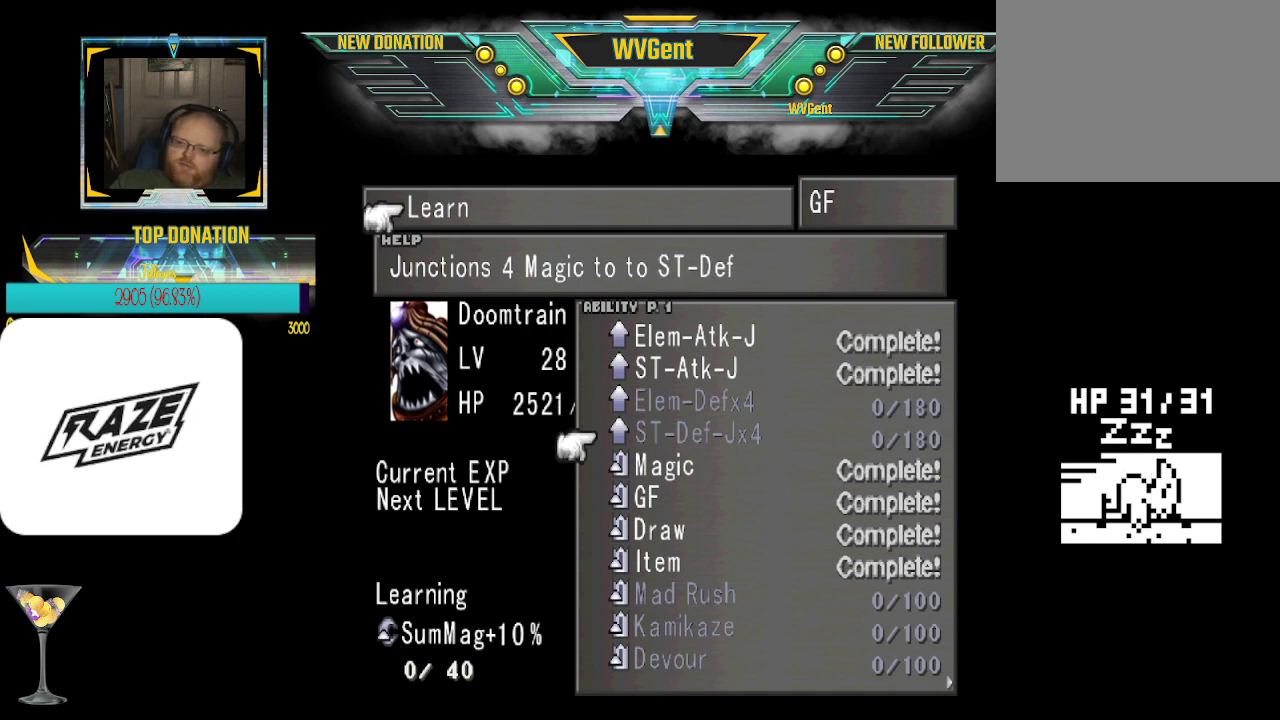
{"buttons": [], "left_stick": "center", "events": [[100, "left_stick", "center"]]}
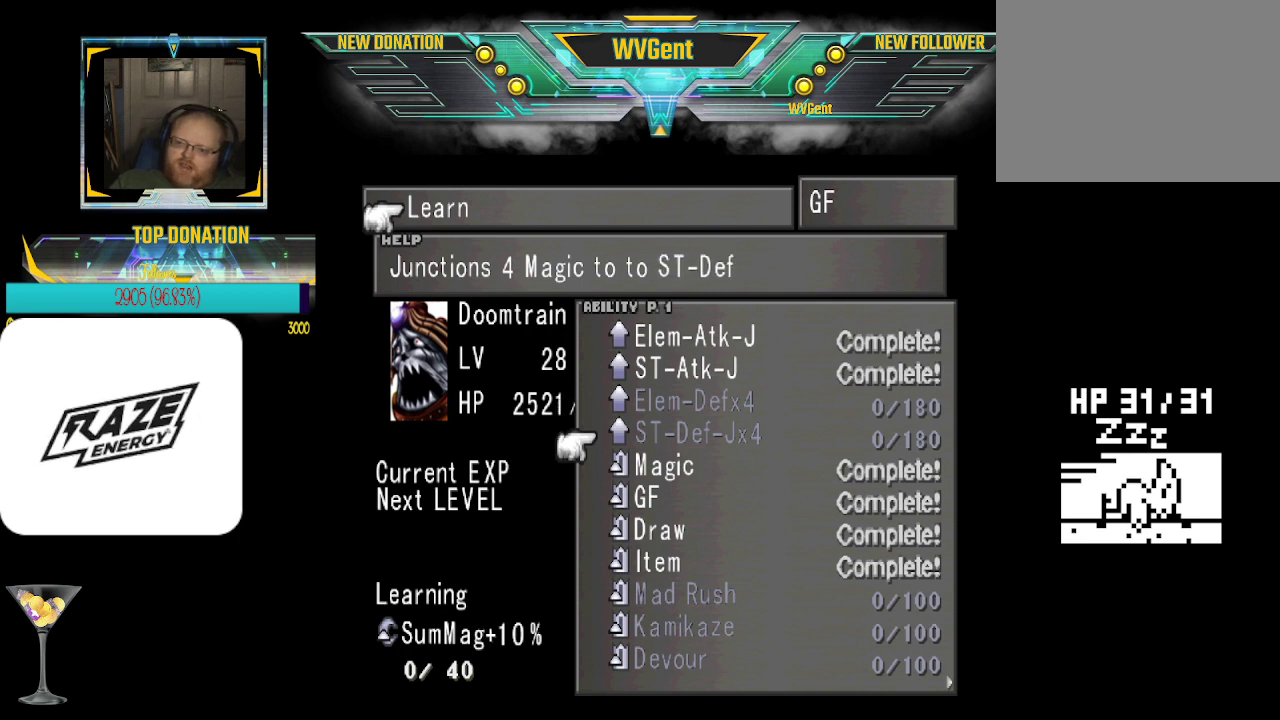
{"buttons": [], "left_stick": "down", "events": [[333, "left_stick", "down"]]}
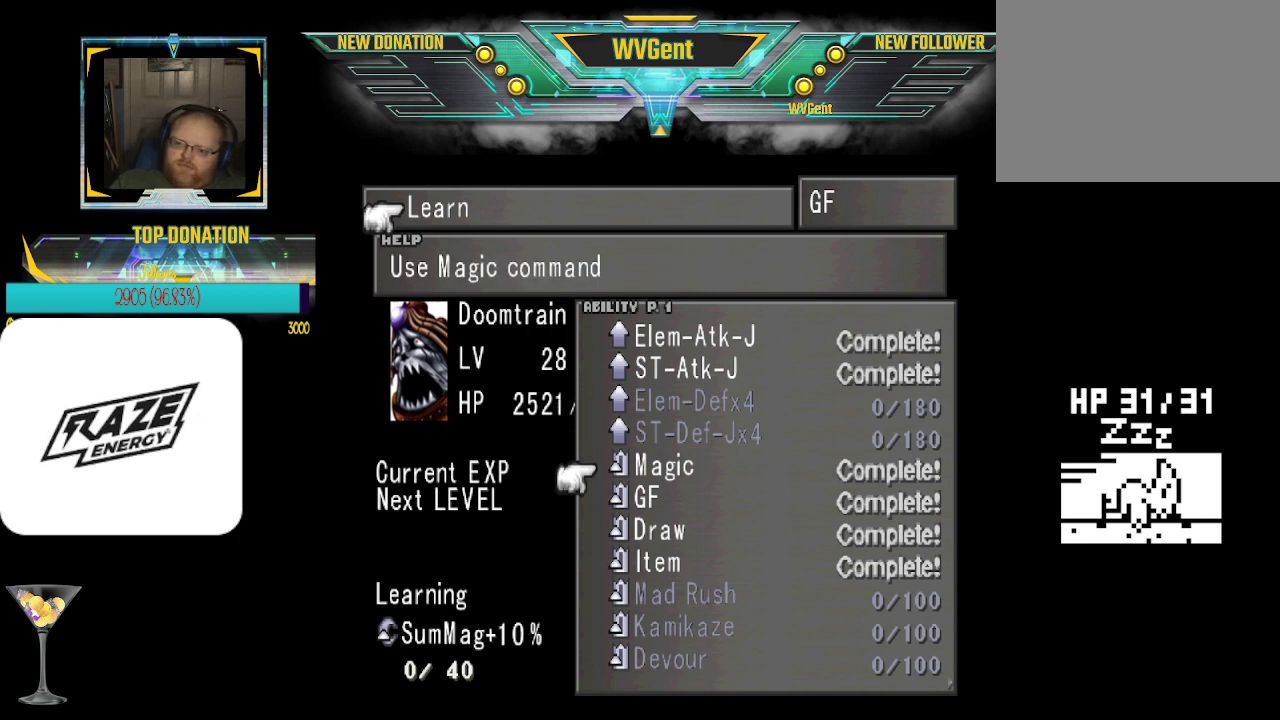
{"buttons": [], "left_stick": "center", "events": [[467, "left_stick", "center"]]}
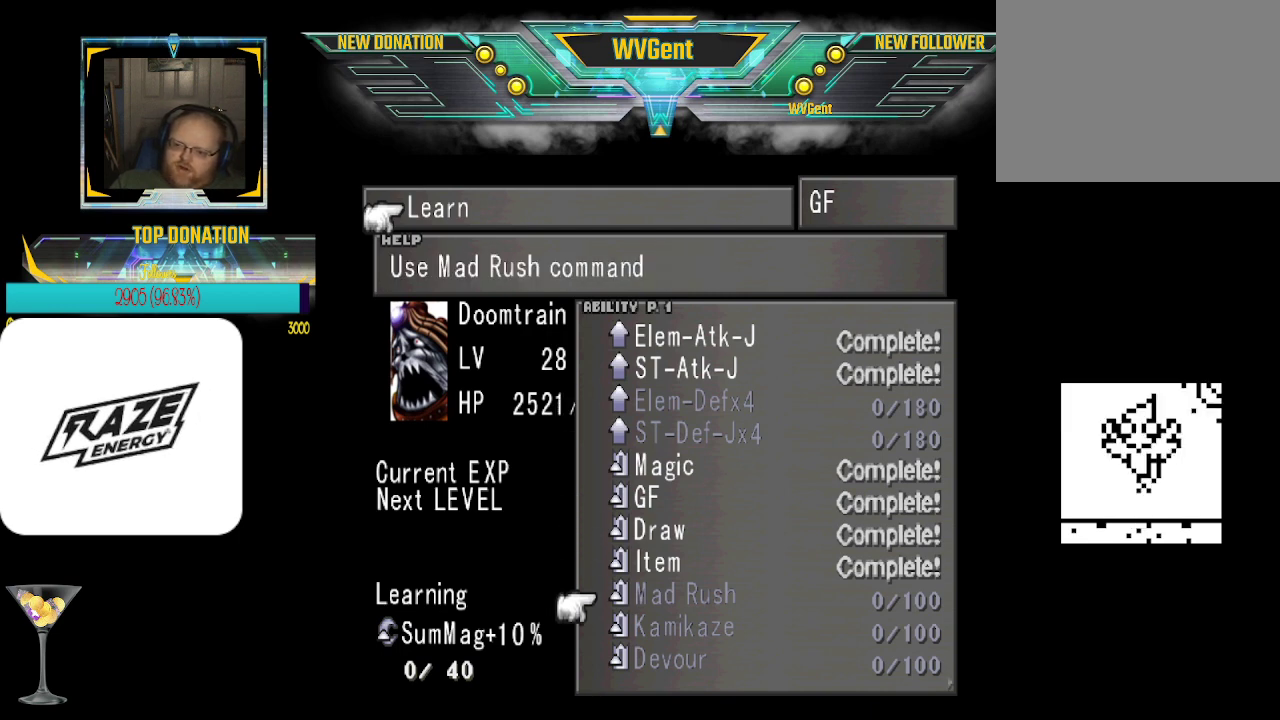
{"buttons": [], "left_stick": "center", "events": [[367, "left_stick", "down"], [500, "left_stick", "center"]]}
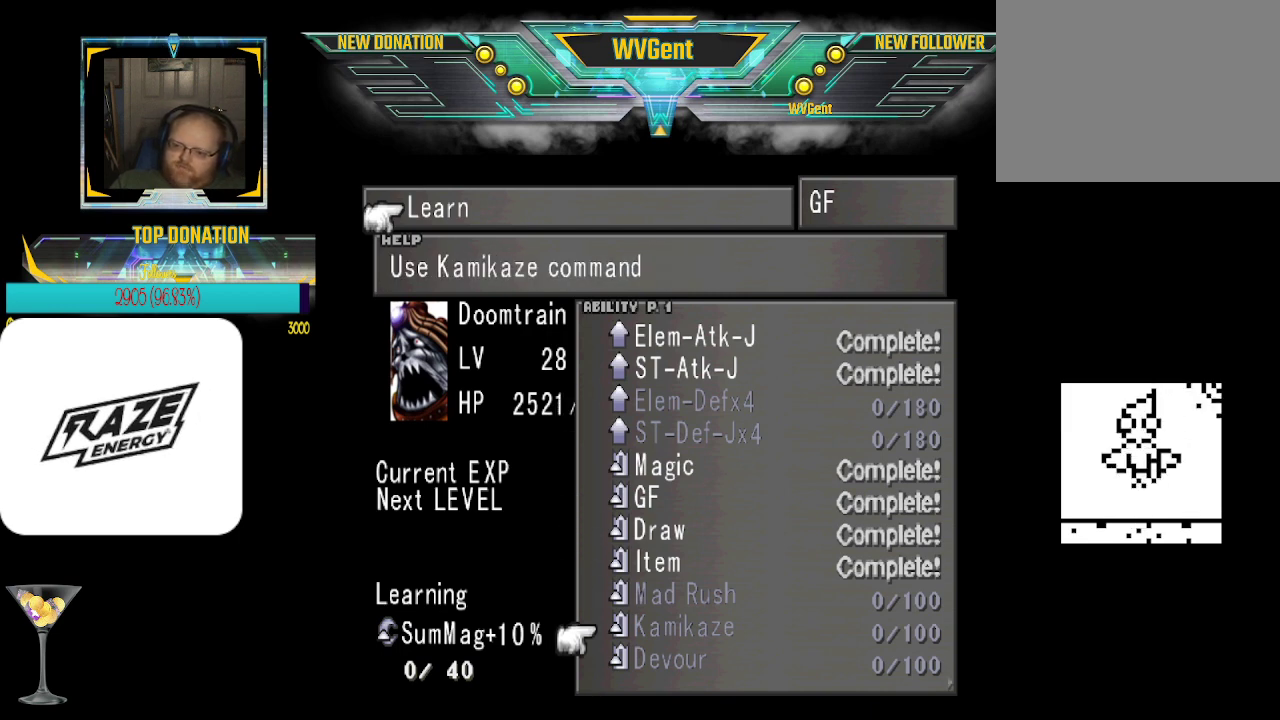
{"buttons": [], "left_stick": "center", "events": [[200, "left_stick", "down"], [333, "left_stick", "center"]]}
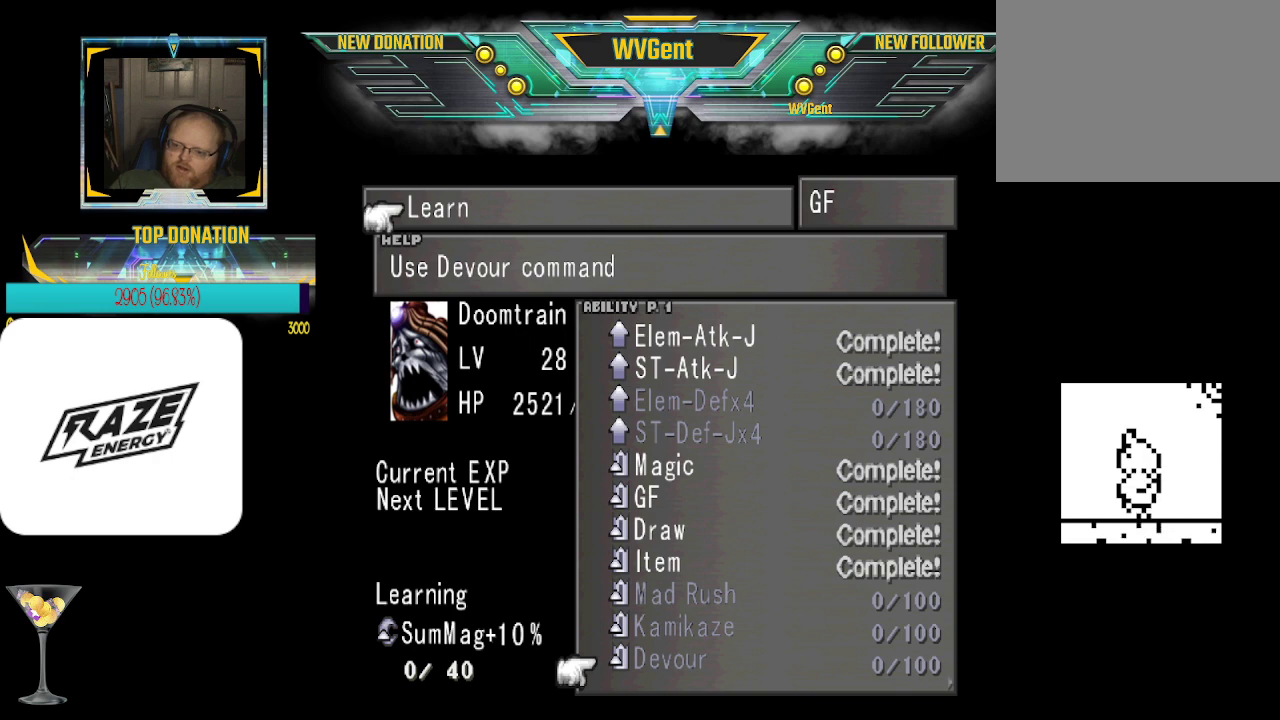
{"buttons": [], "left_stick": "center", "events": []}
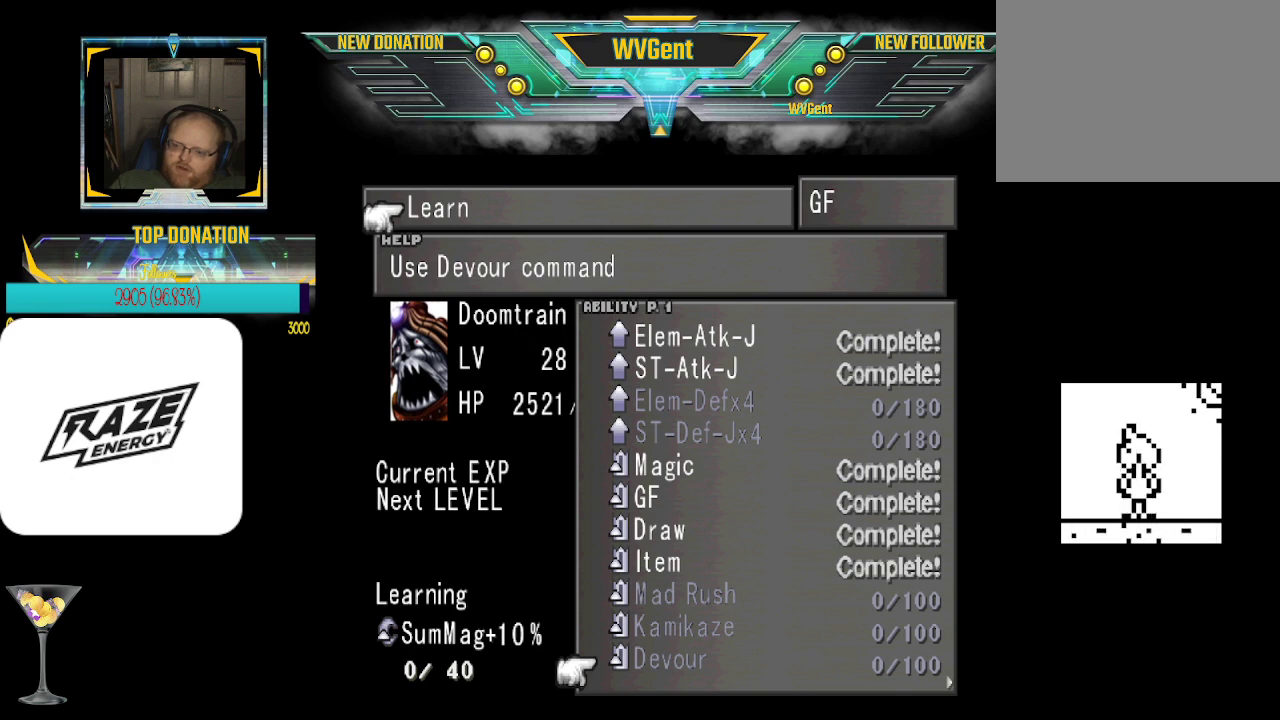
{"buttons": [], "left_stick": "center", "events": []}
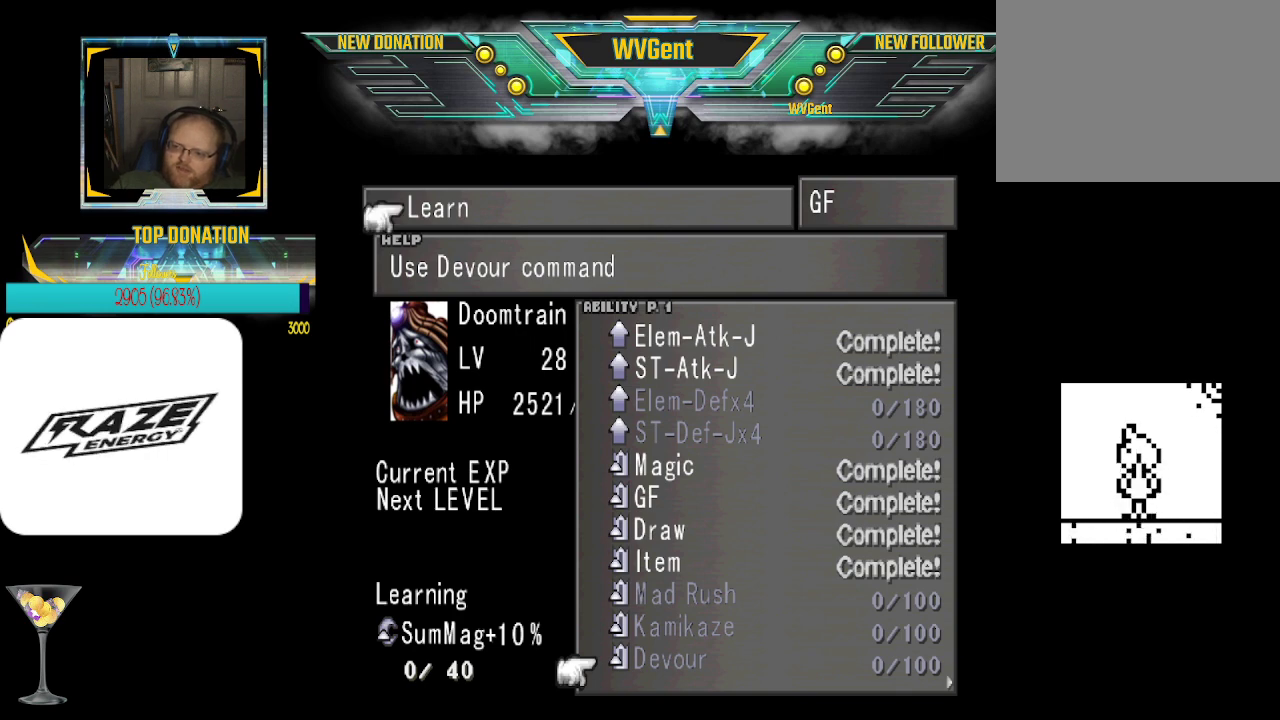
{"buttons": [], "left_stick": "center", "events": []}
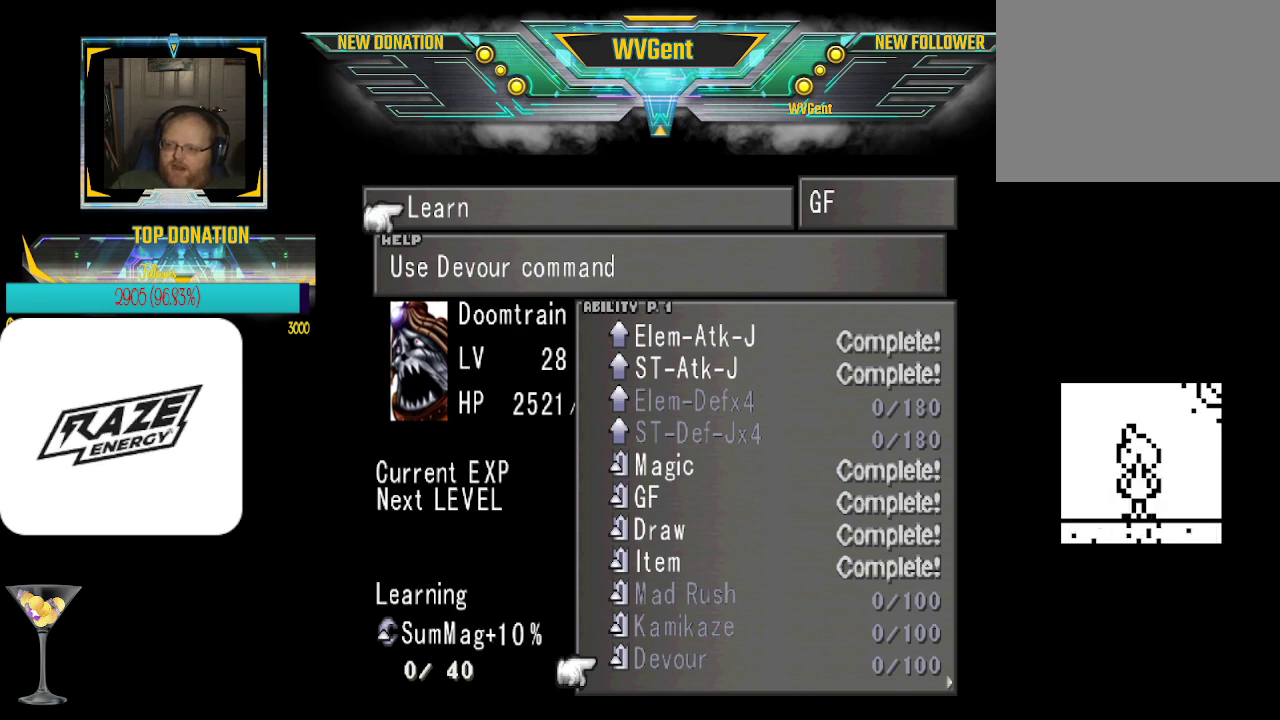
{"buttons": [], "left_stick": "center", "events": []}
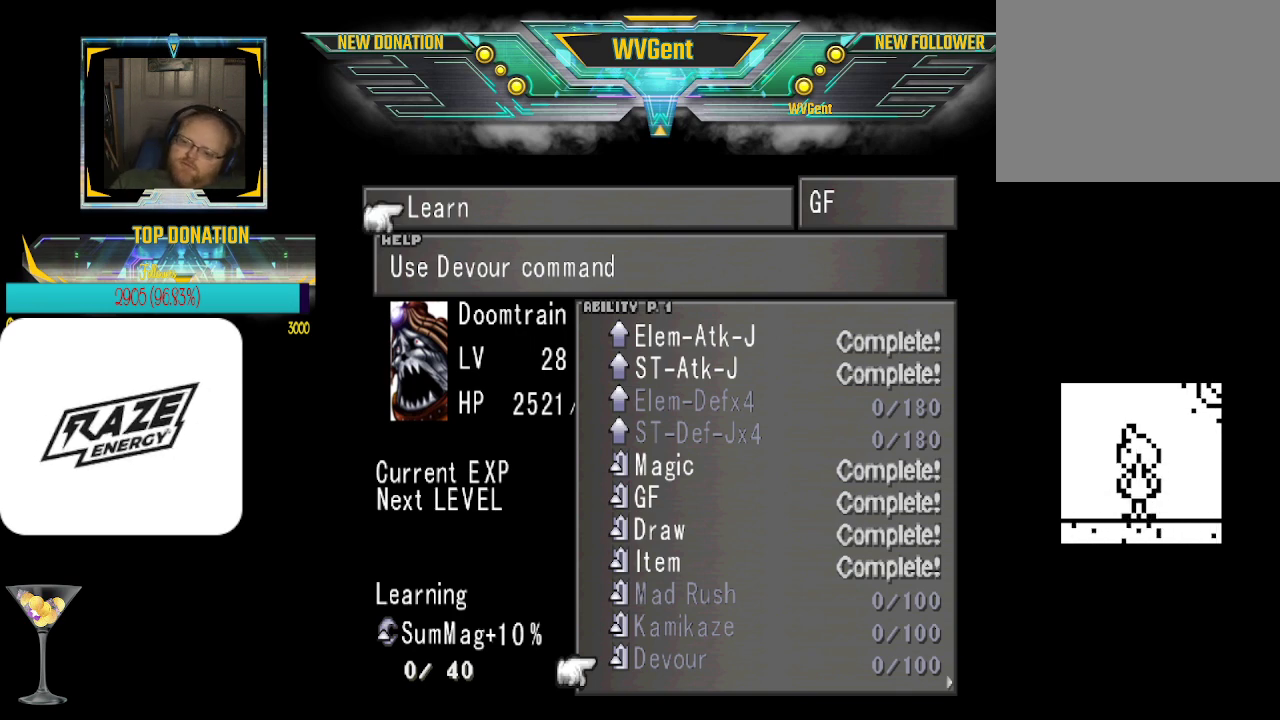
{"buttons": [], "left_stick": "up", "events": [[467, "left_stick", "up"]]}
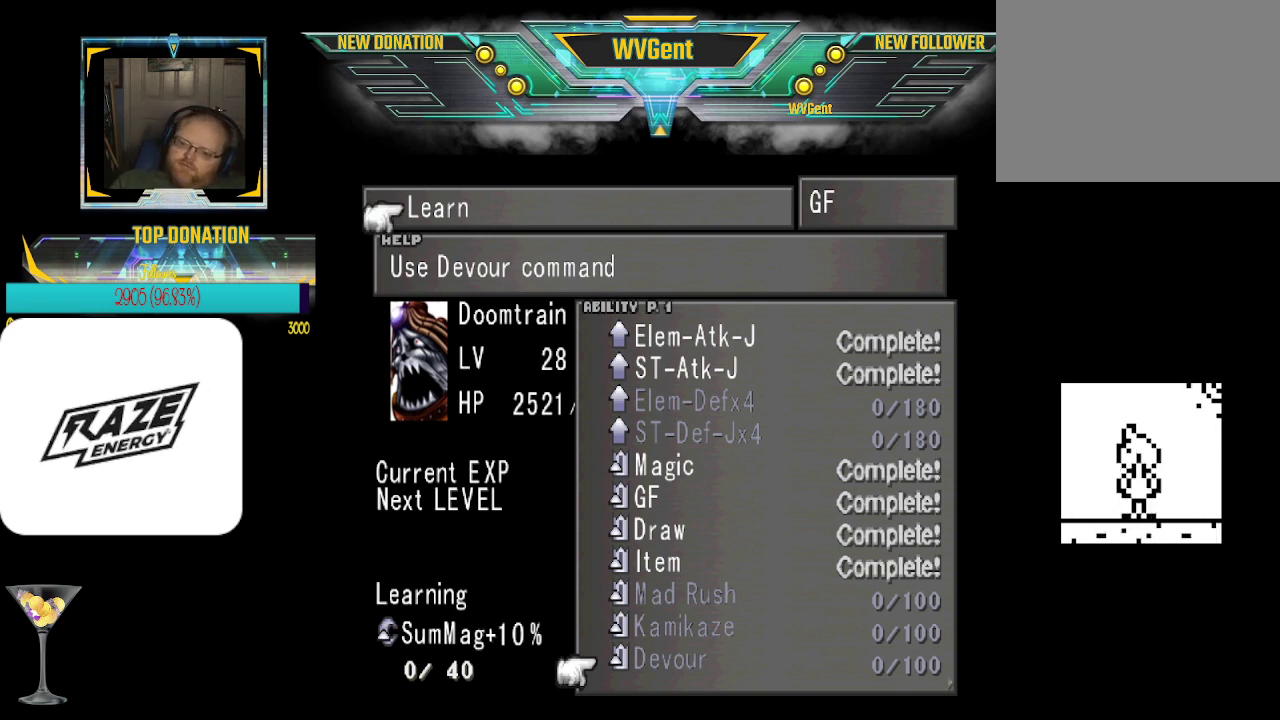
{"buttons": [], "left_stick": "down", "events": [[100, "left_stick", "center"], [433, "left_stick", "down"]]}
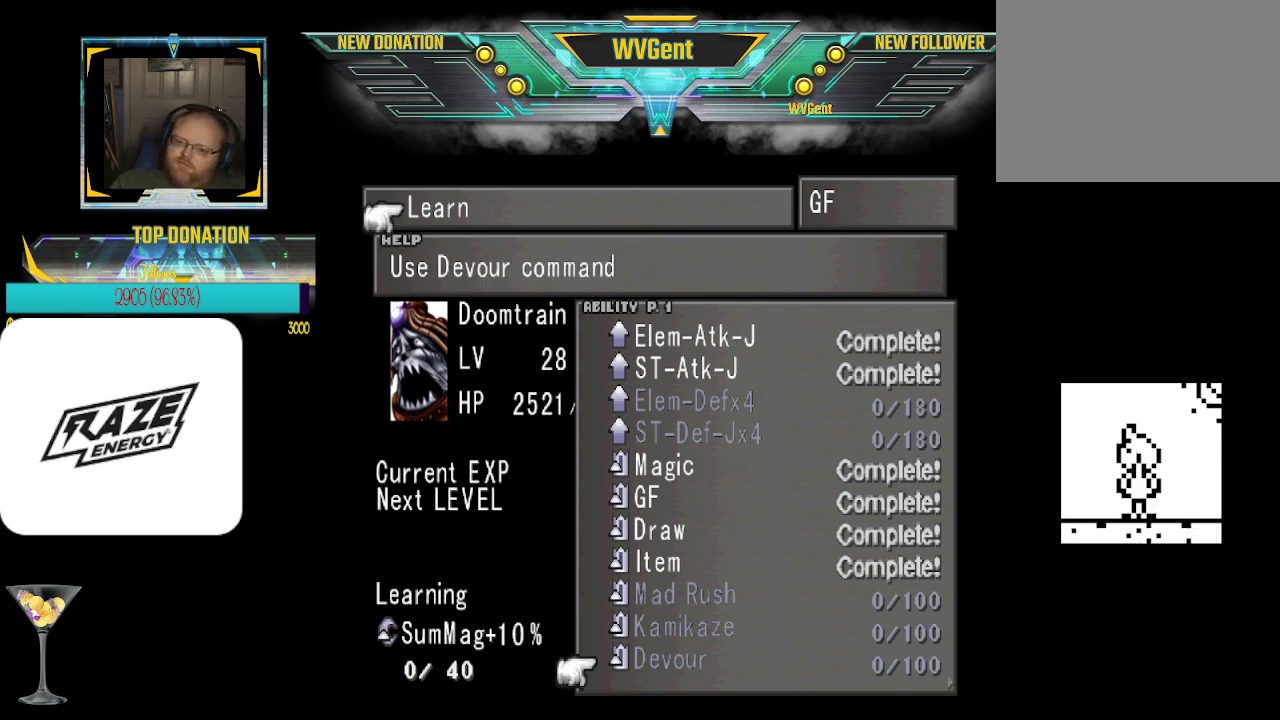
{"buttons": [], "left_stick": "center", "events": [[33, "left_stick", "center"]]}
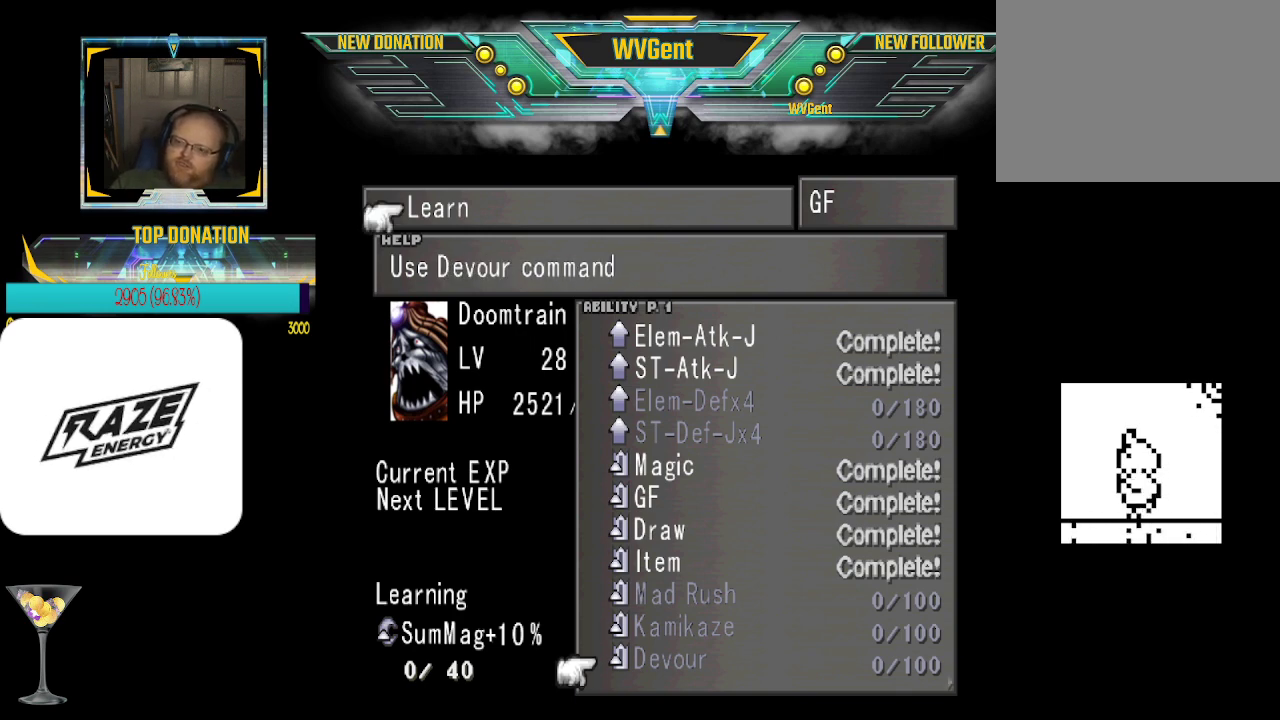
{"buttons": [], "left_stick": "center", "events": []}
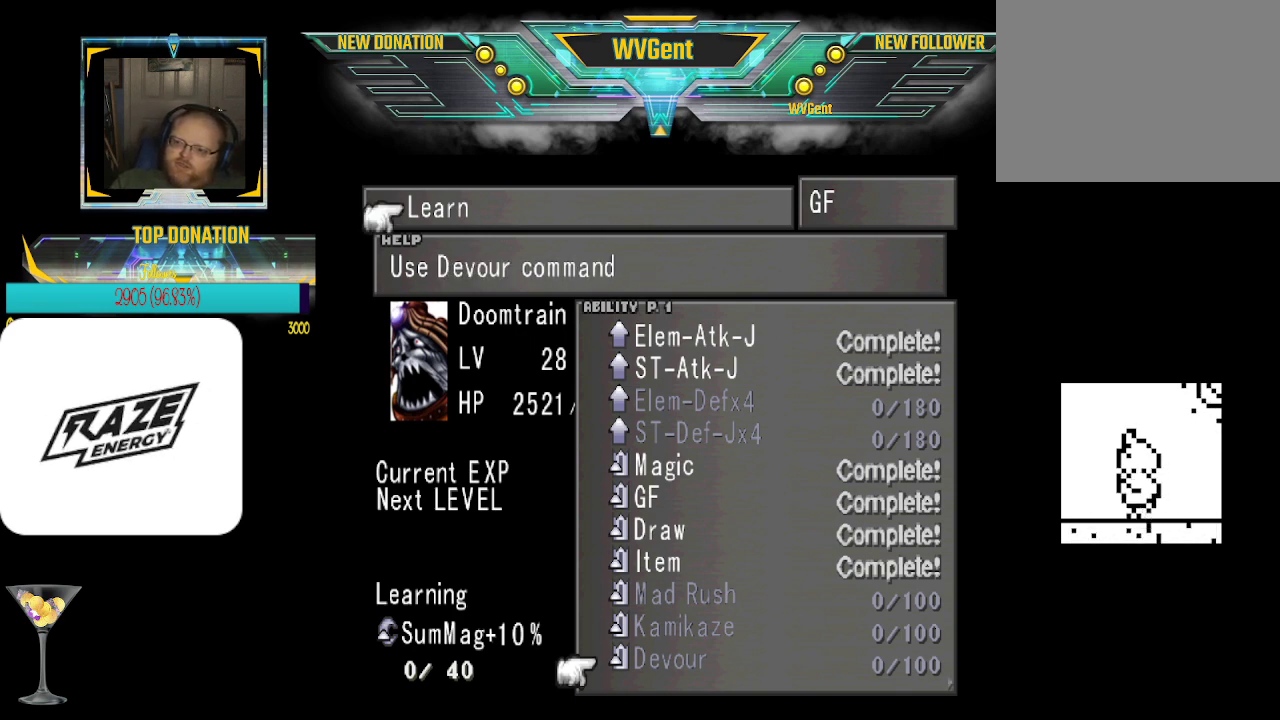
{"buttons": [], "left_stick": "center", "events": []}
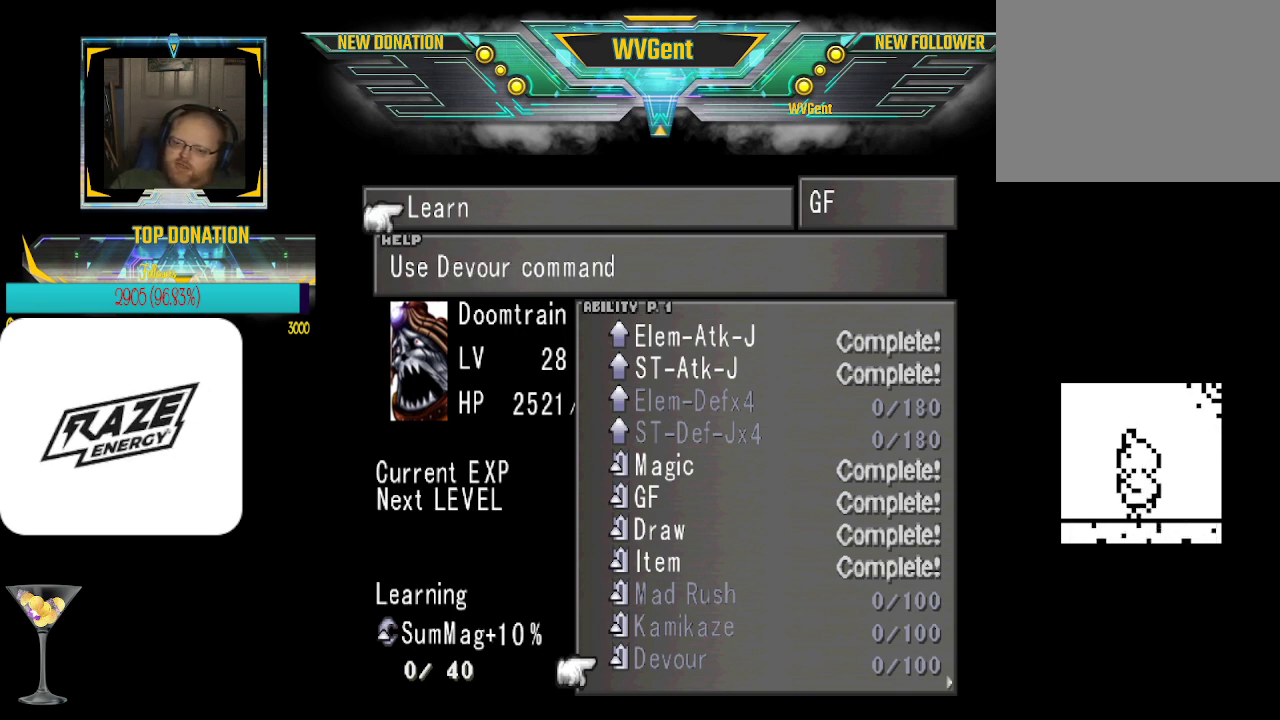
{"buttons": [], "left_stick": "center", "events": []}
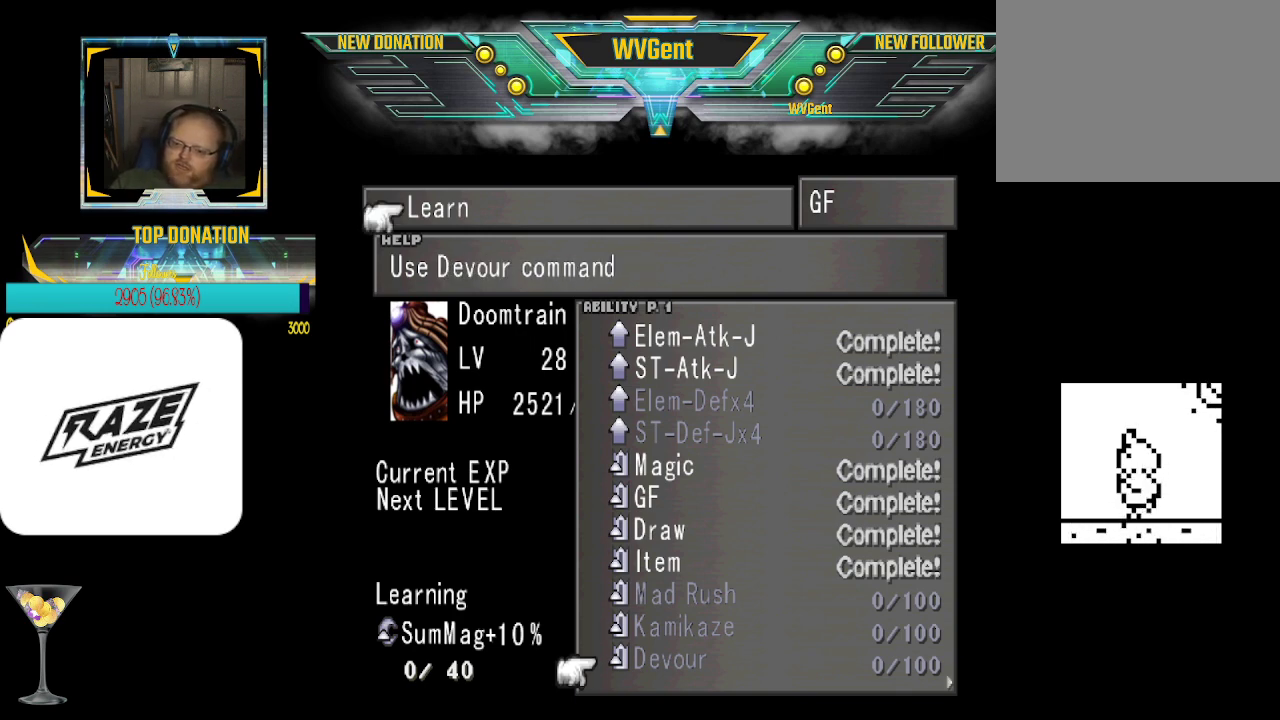
{"buttons": [], "left_stick": "center", "events": []}
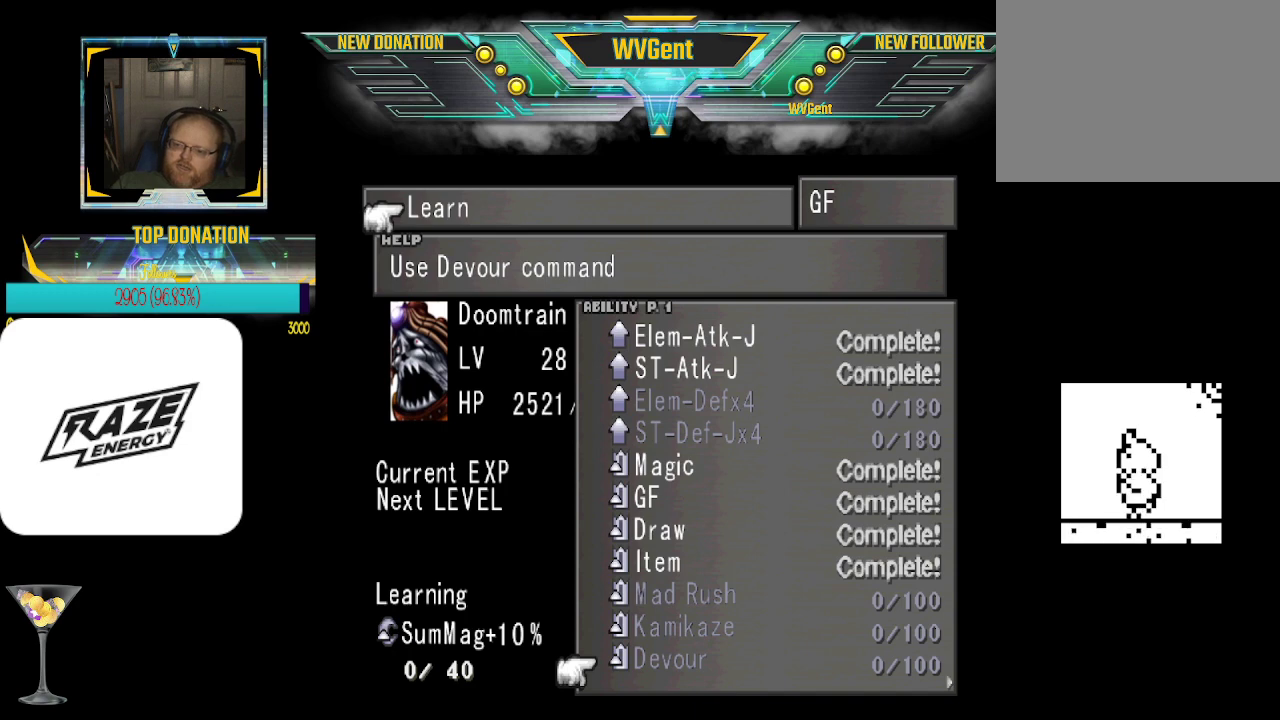
{"buttons": [], "left_stick": "center", "events": []}
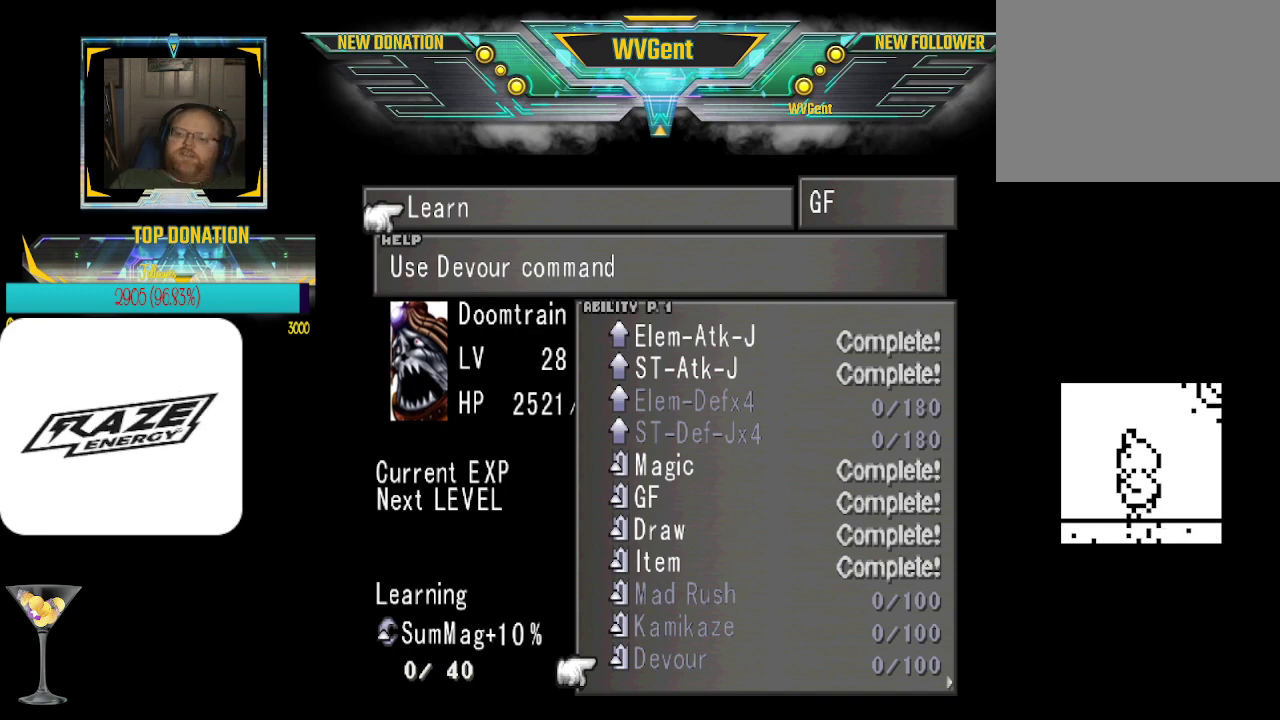
{"buttons": [], "left_stick": "center", "events": []}
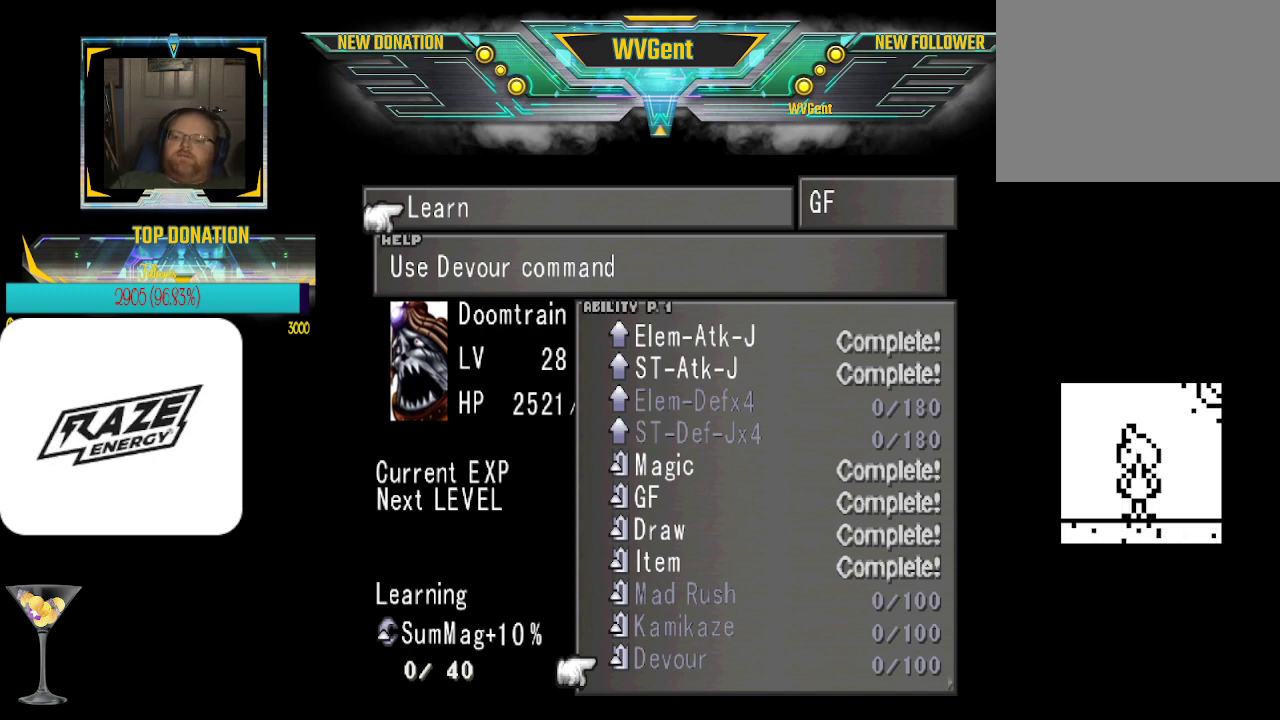
{"buttons": [], "left_stick": "center", "events": []}
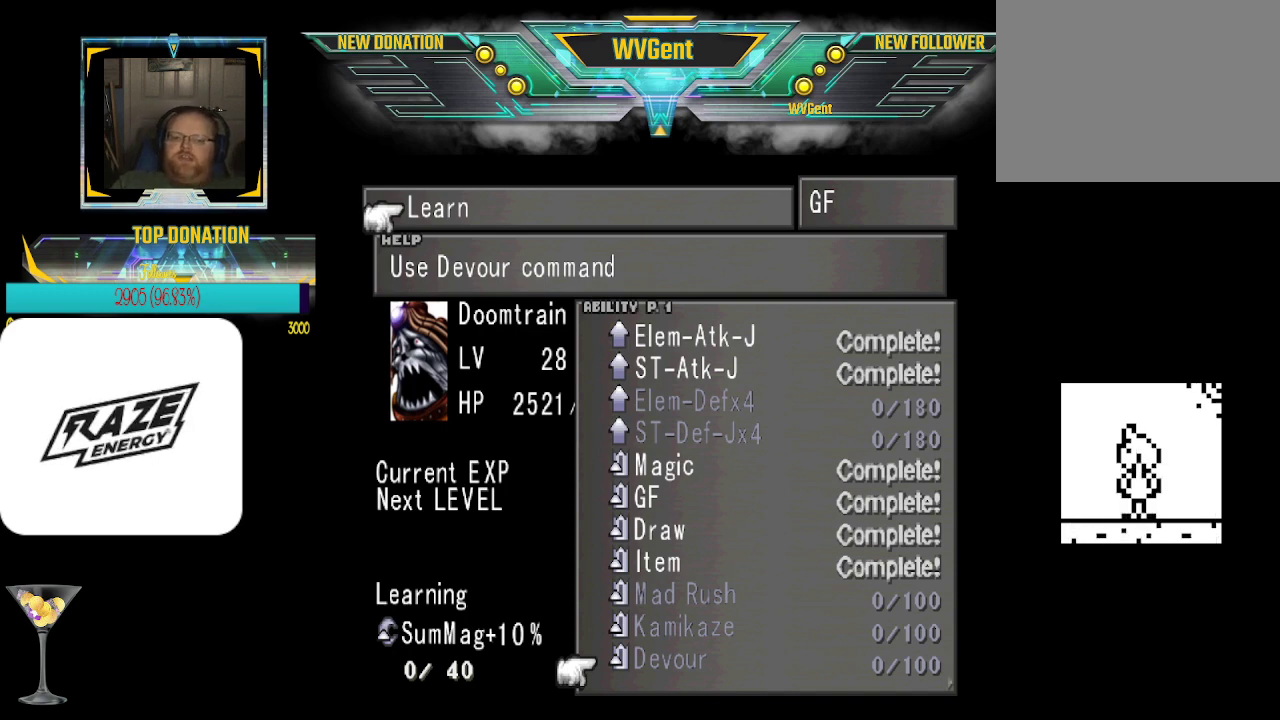
{"buttons": [], "left_stick": "center", "events": []}
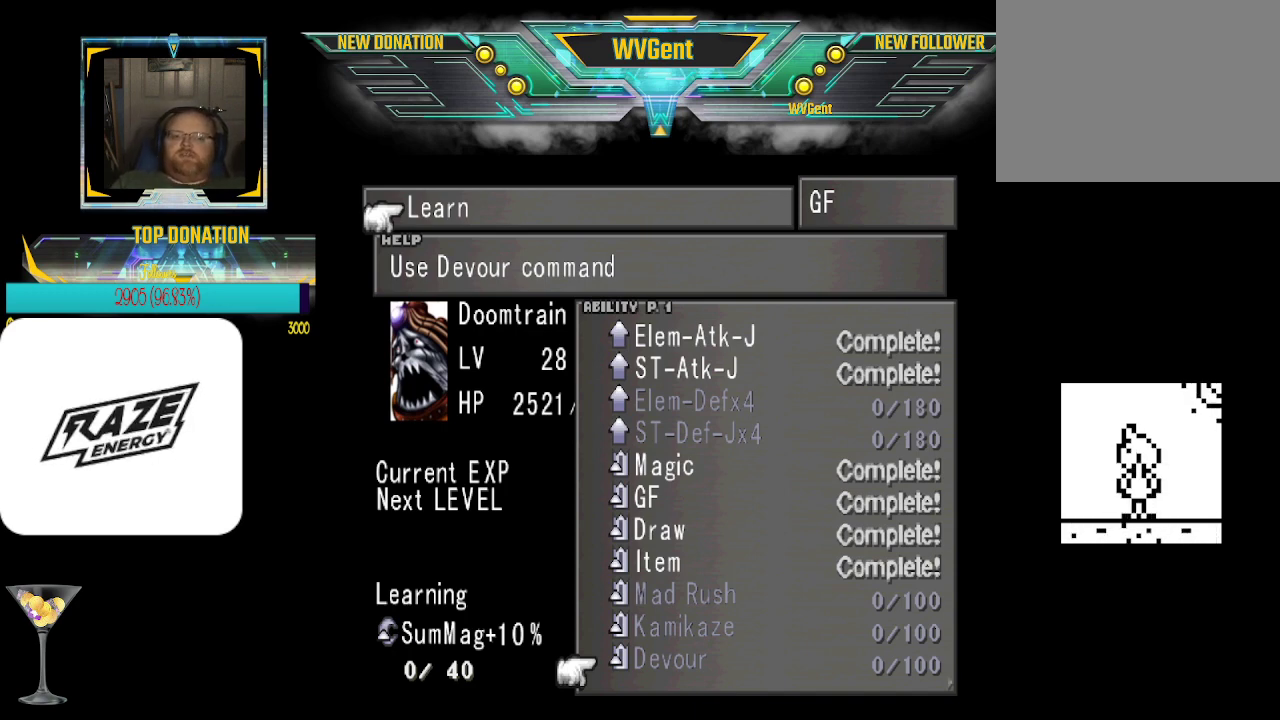
{"buttons": [], "left_stick": "center", "events": [[200, "left_stick", "right"], [333, "left_stick", "center"]]}
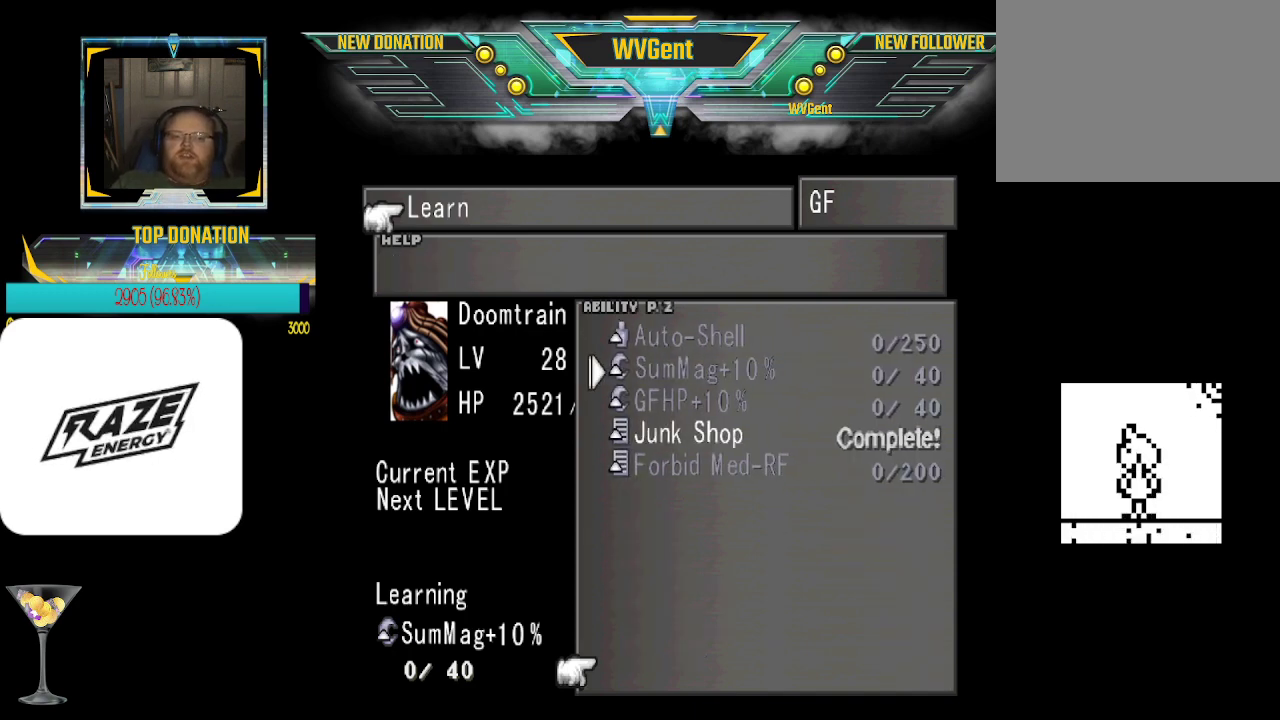
{"buttons": [], "left_stick": "down", "events": [[300, "left_stick", "down"]]}